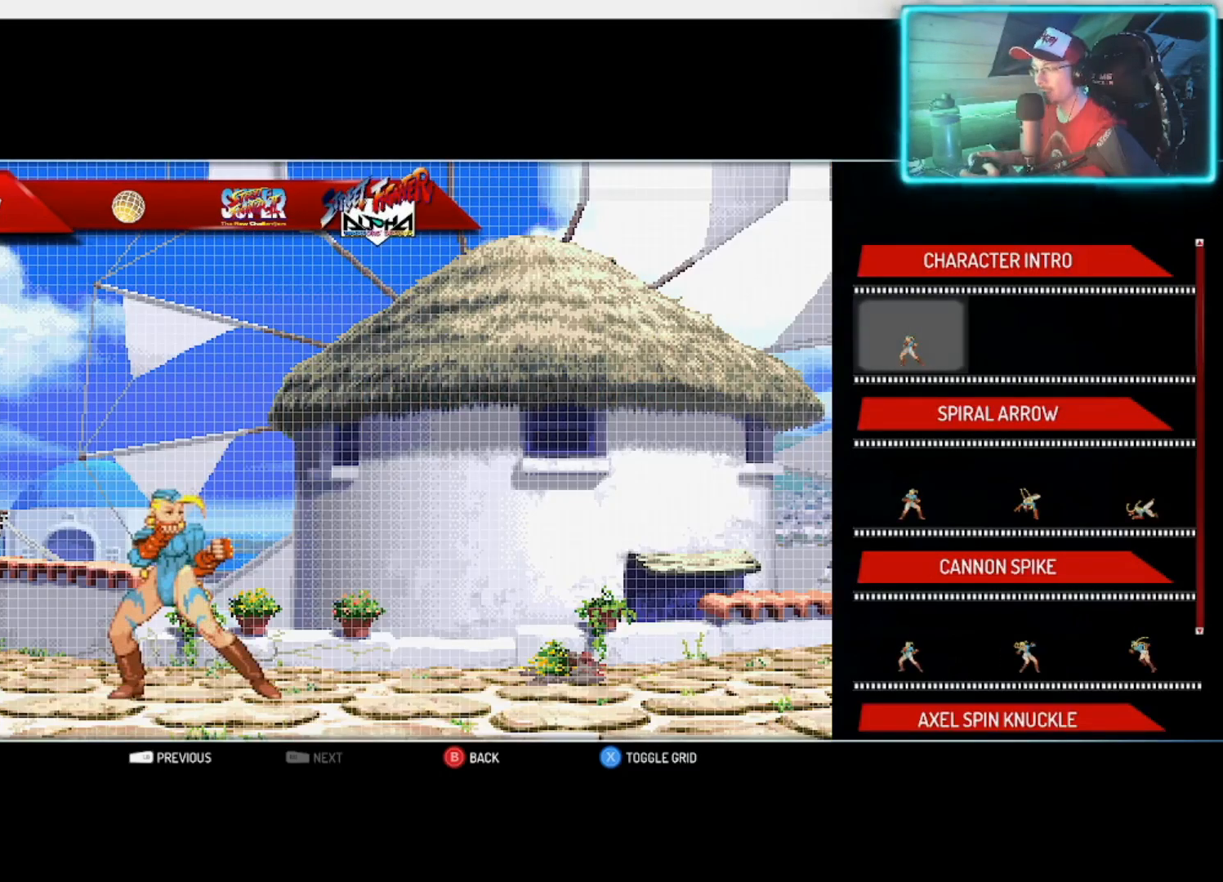
Gameplay with a controller (PlayStation layout); each line is a JSON object with the inputs held at the frame after it. "events" lists button and stick changes between this image and that frame as [ms after this image, input, new state], when the widget could be followed in between.
{"buttons": [], "left_stick": "center", "right_stick": "center", "events": []}
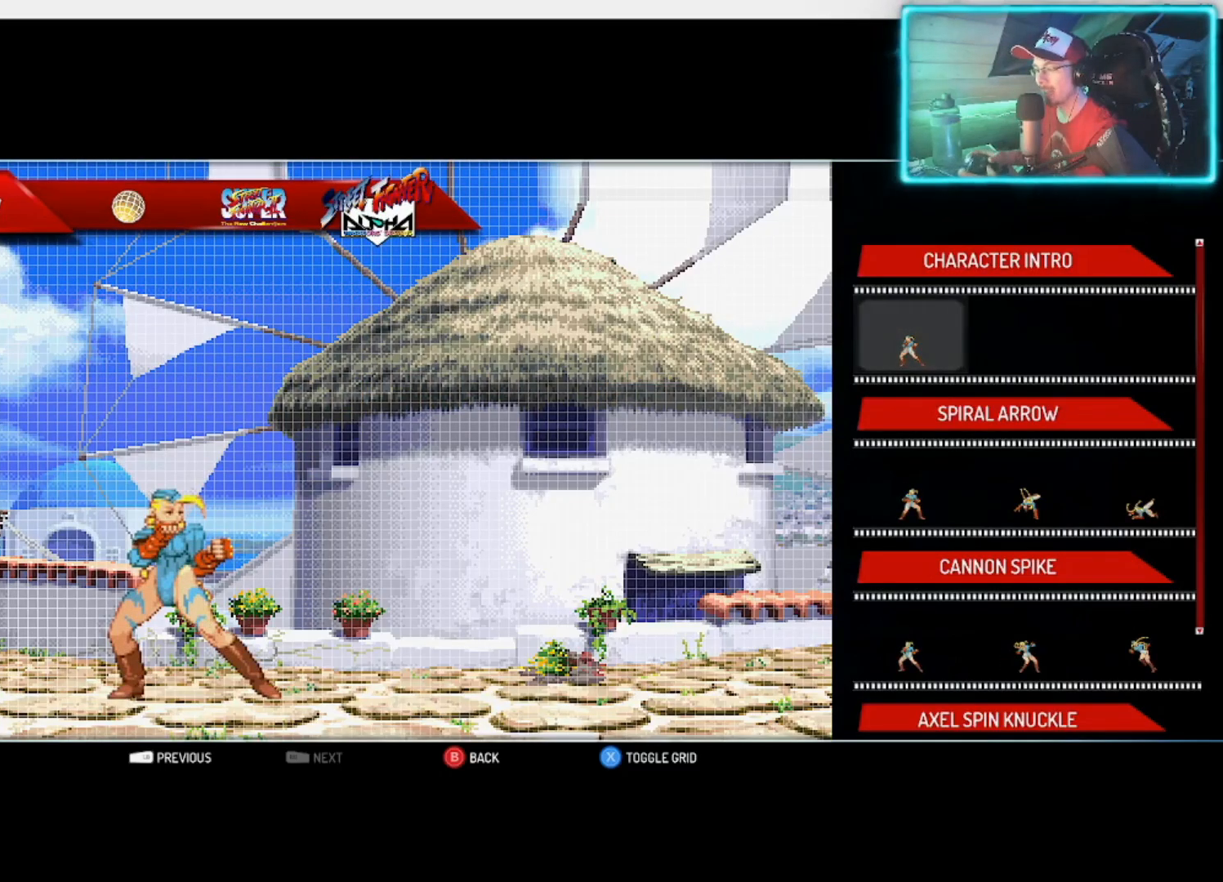
{"buttons": [], "left_stick": "center", "right_stick": "center", "events": []}
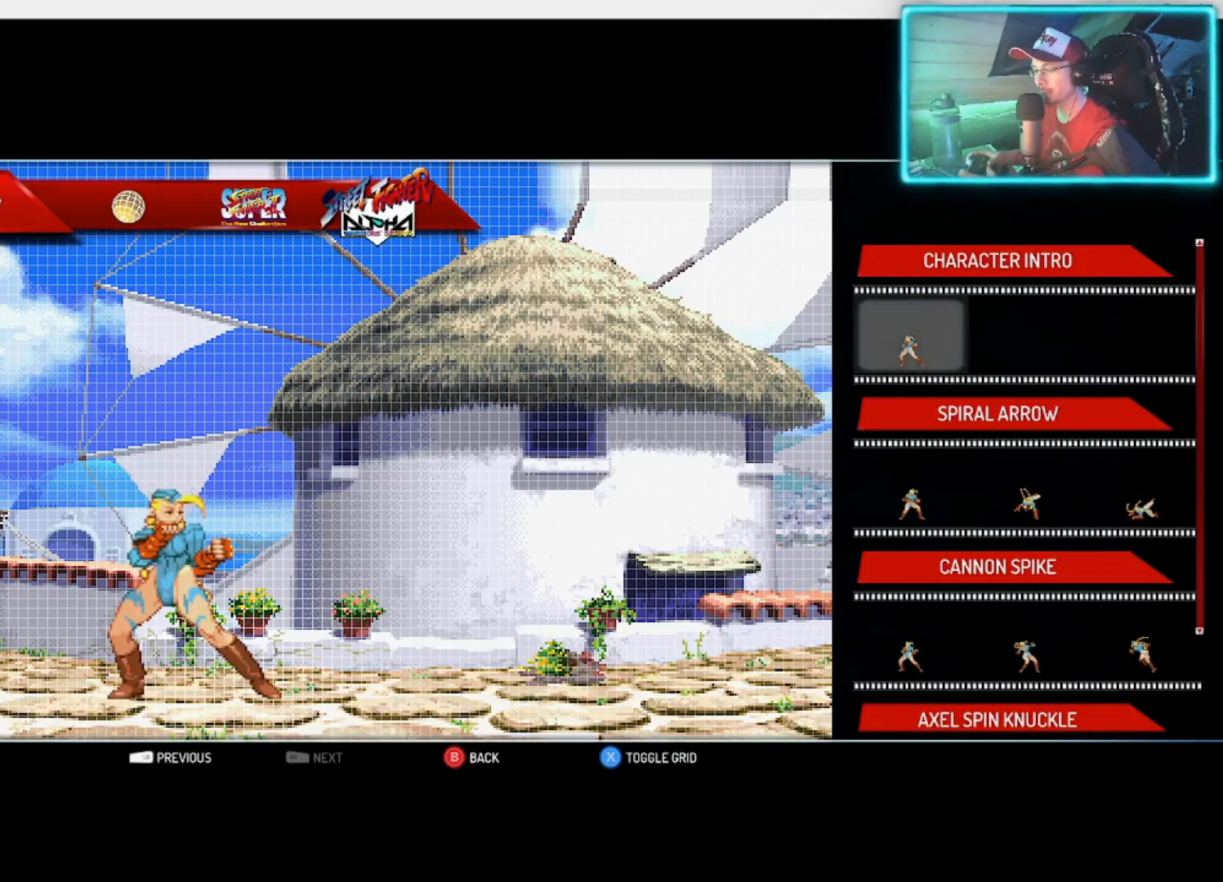
{"buttons": [], "left_stick": "center", "right_stick": "center", "events": [[133, "L1", "down"], [300, "L1", "up"]]}
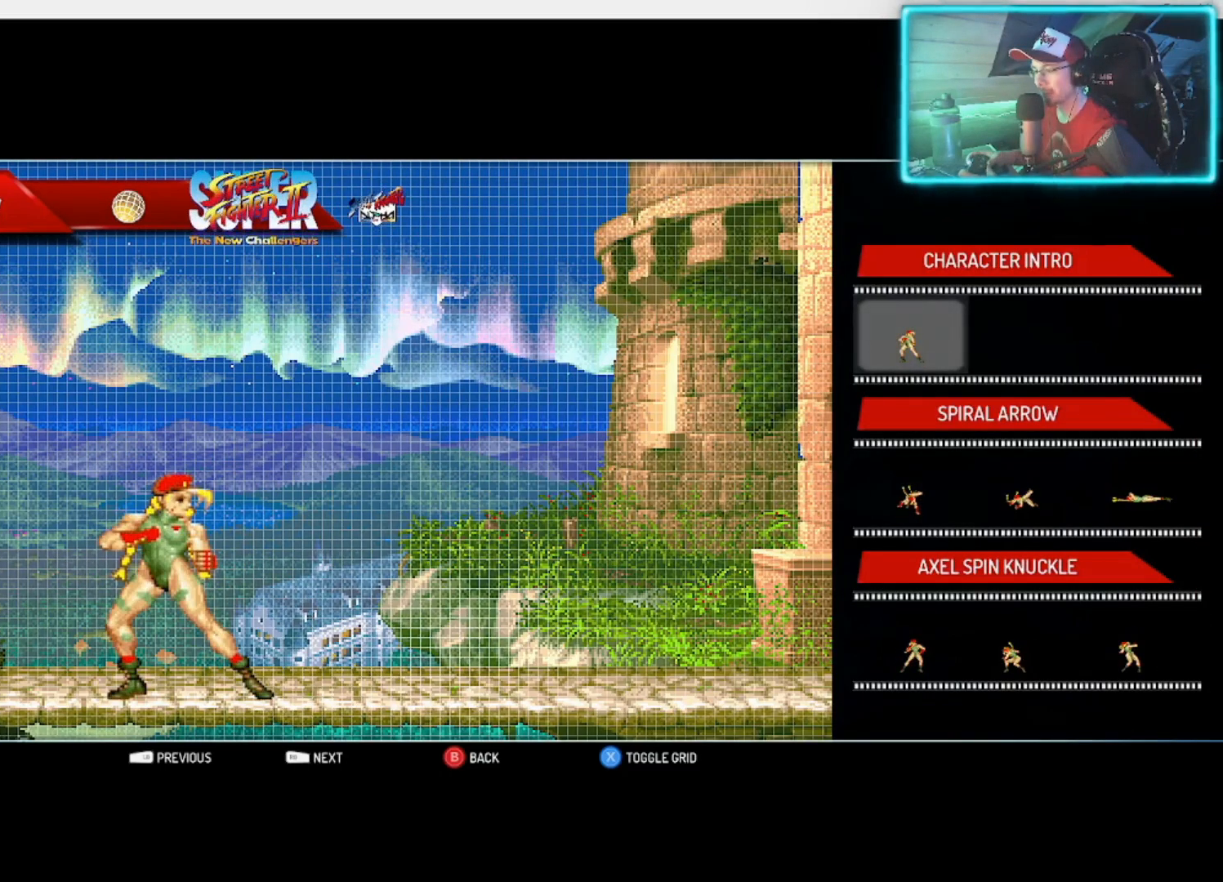
{"buttons": [], "left_stick": "center", "right_stick": "center", "events": []}
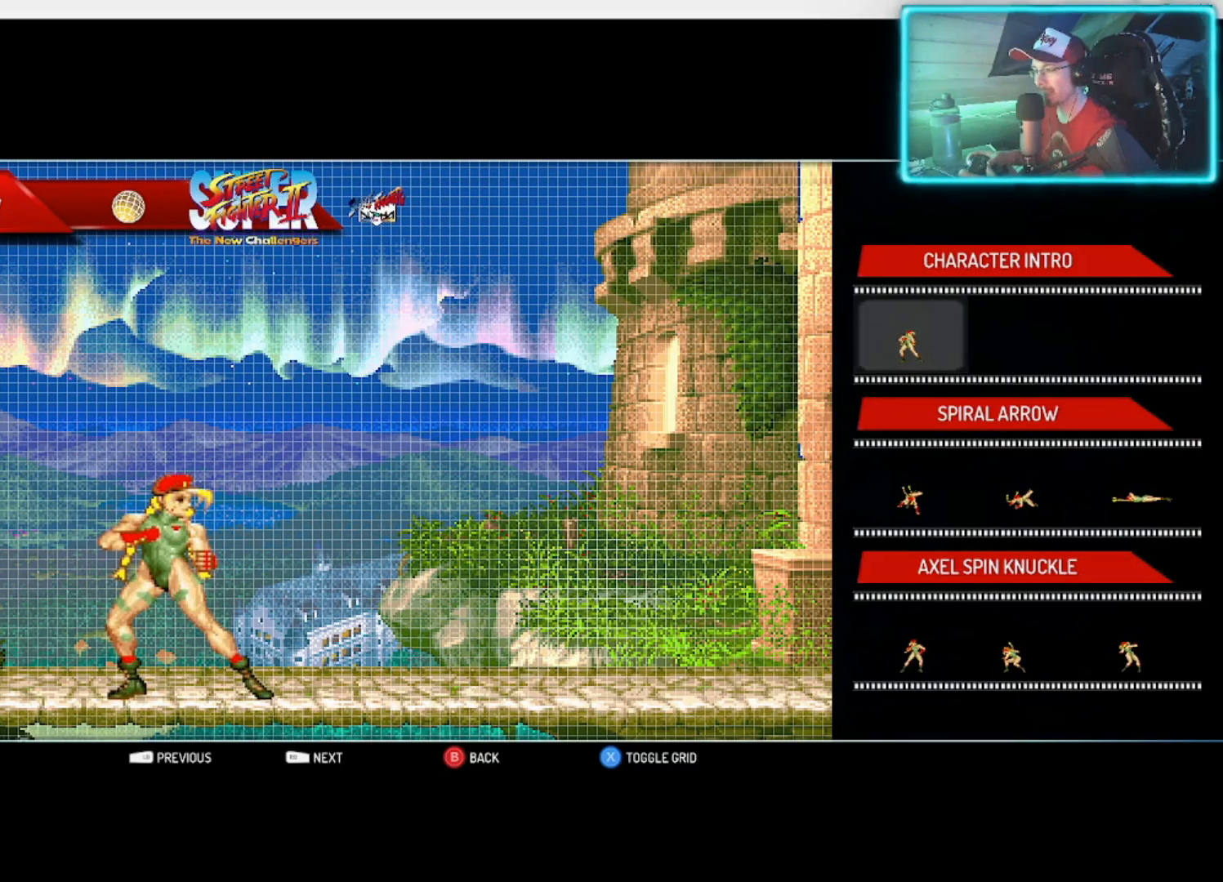
{"buttons": [], "left_stick": "center", "right_stick": "center", "events": []}
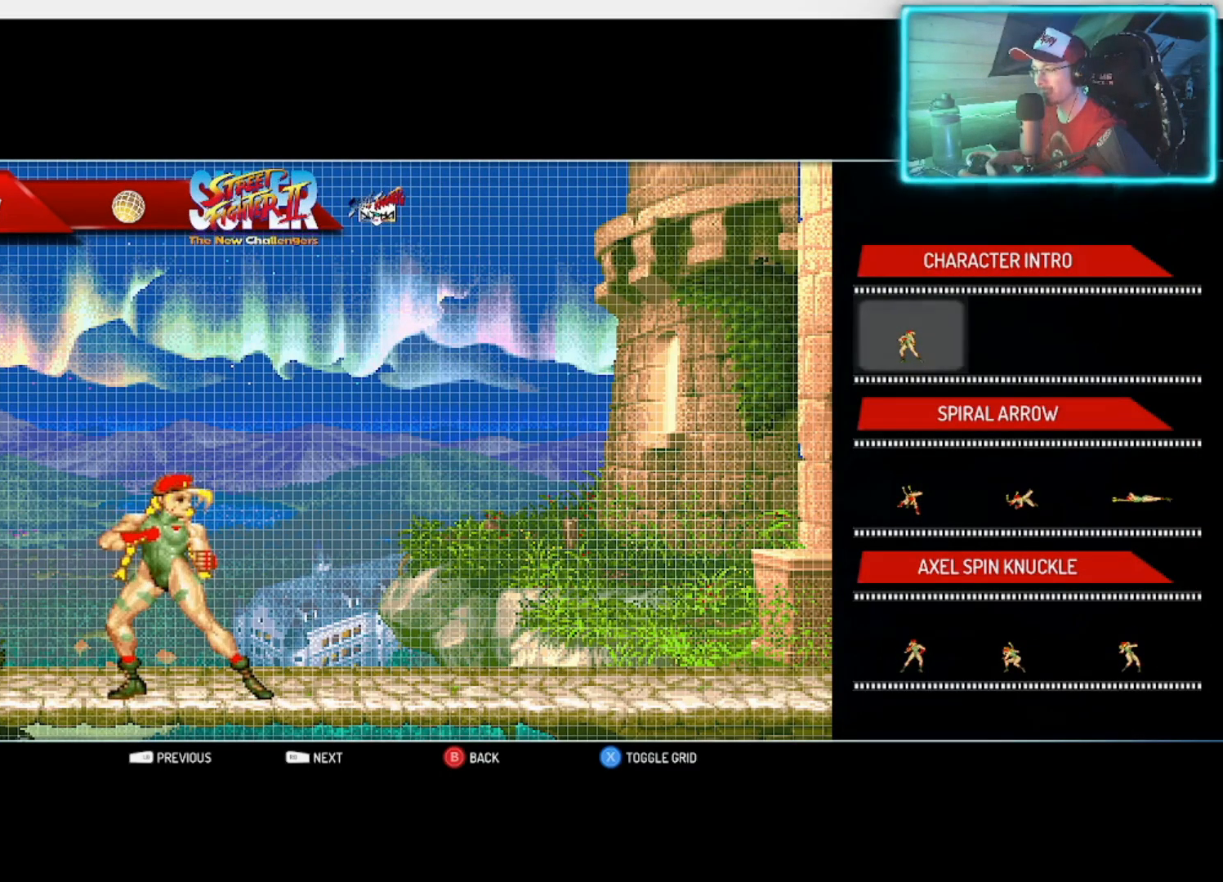
{"buttons": [], "left_stick": "center", "right_stick": "center", "events": [[217, "left_stick", "right"], [400, "left_stick", "center"]]}
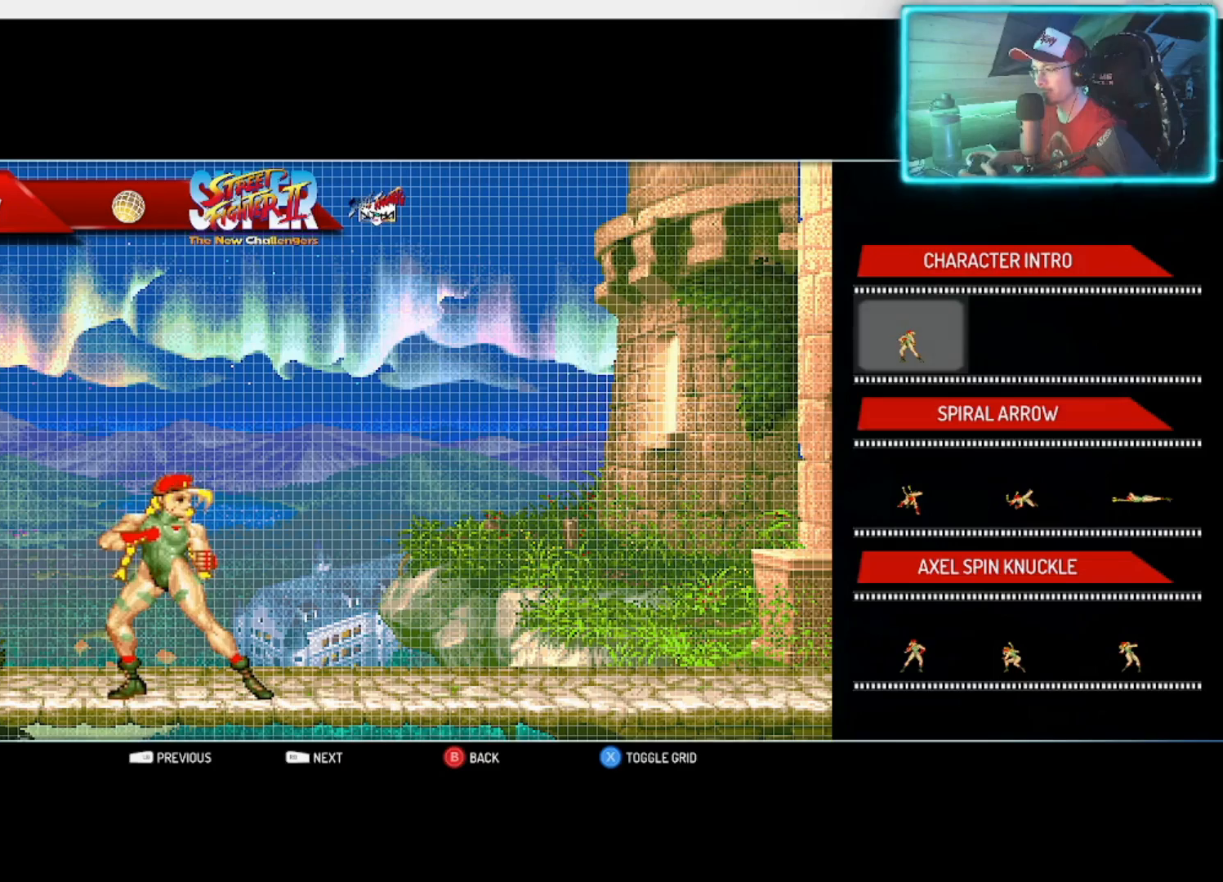
{"buttons": [], "left_stick": "center", "right_stick": "center", "events": []}
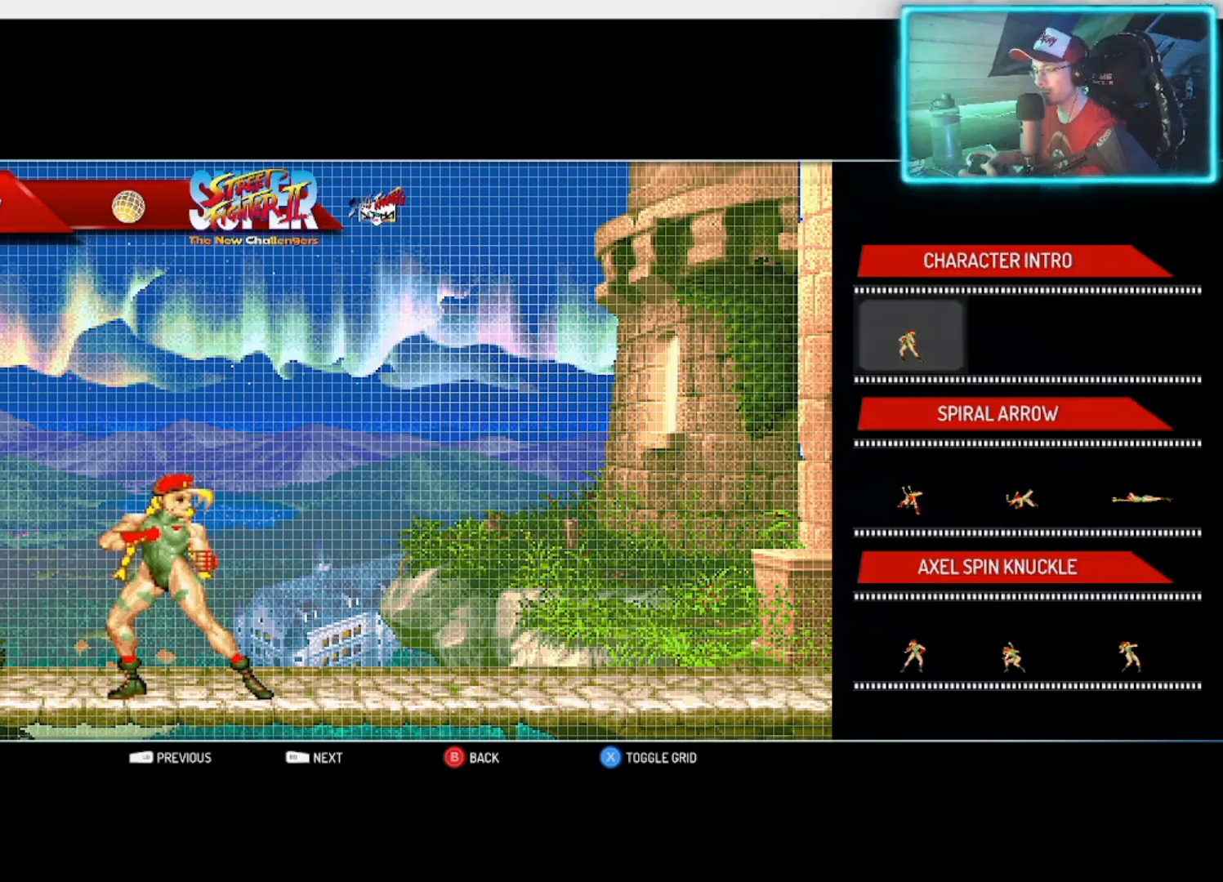
{"buttons": [], "left_stick": "center", "right_stick": "center", "events": []}
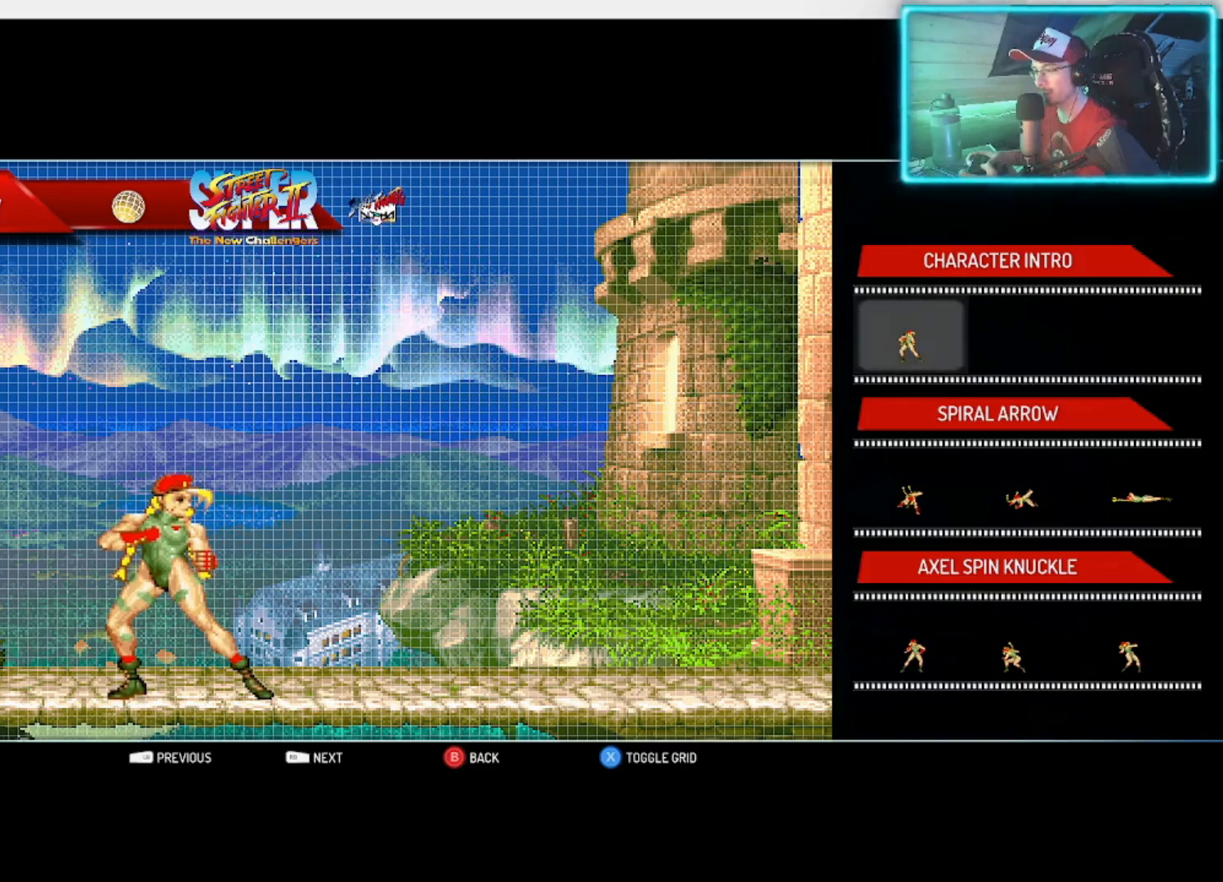
{"buttons": [], "left_stick": "center", "right_stick": "center", "events": []}
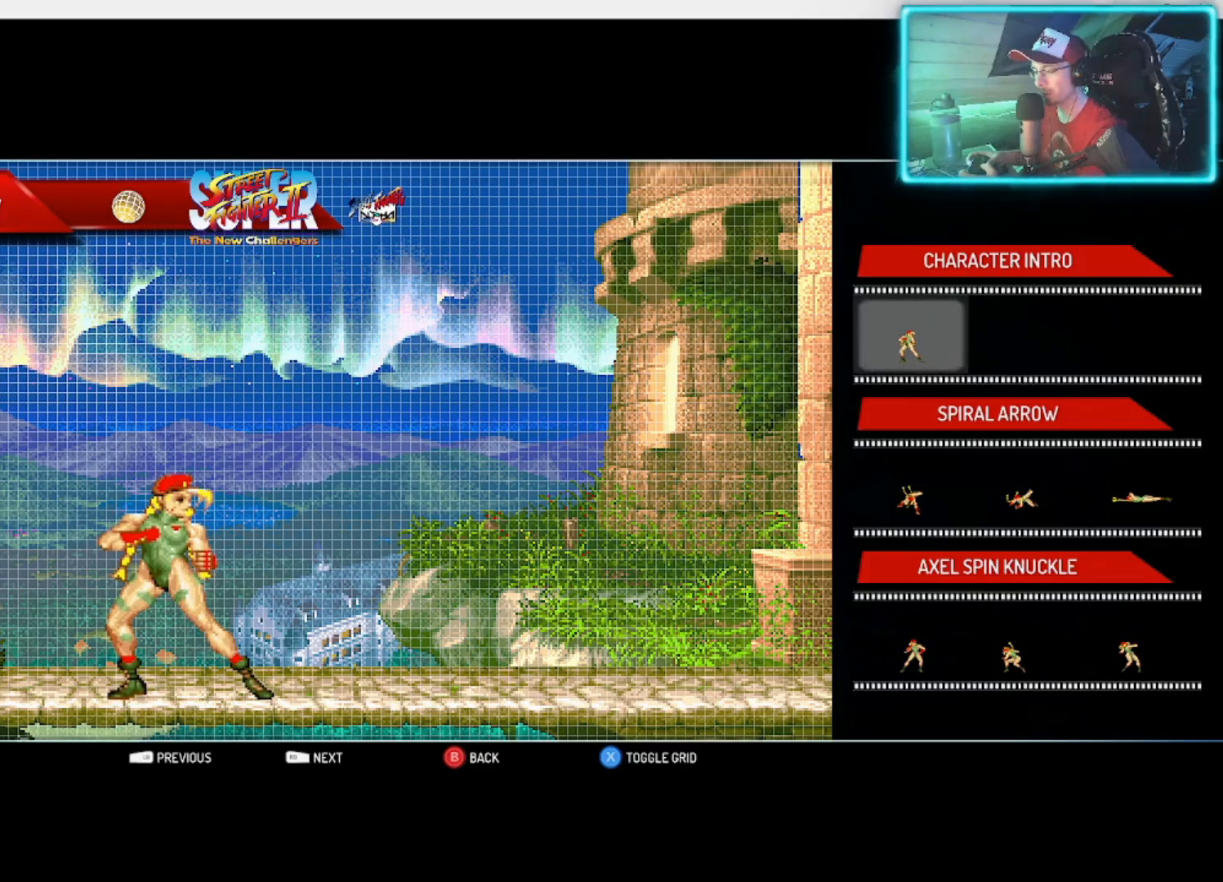
{"buttons": [], "left_stick": "center", "right_stick": "center", "events": [[200, "R1", "down"], [283, "R1", "up"]]}
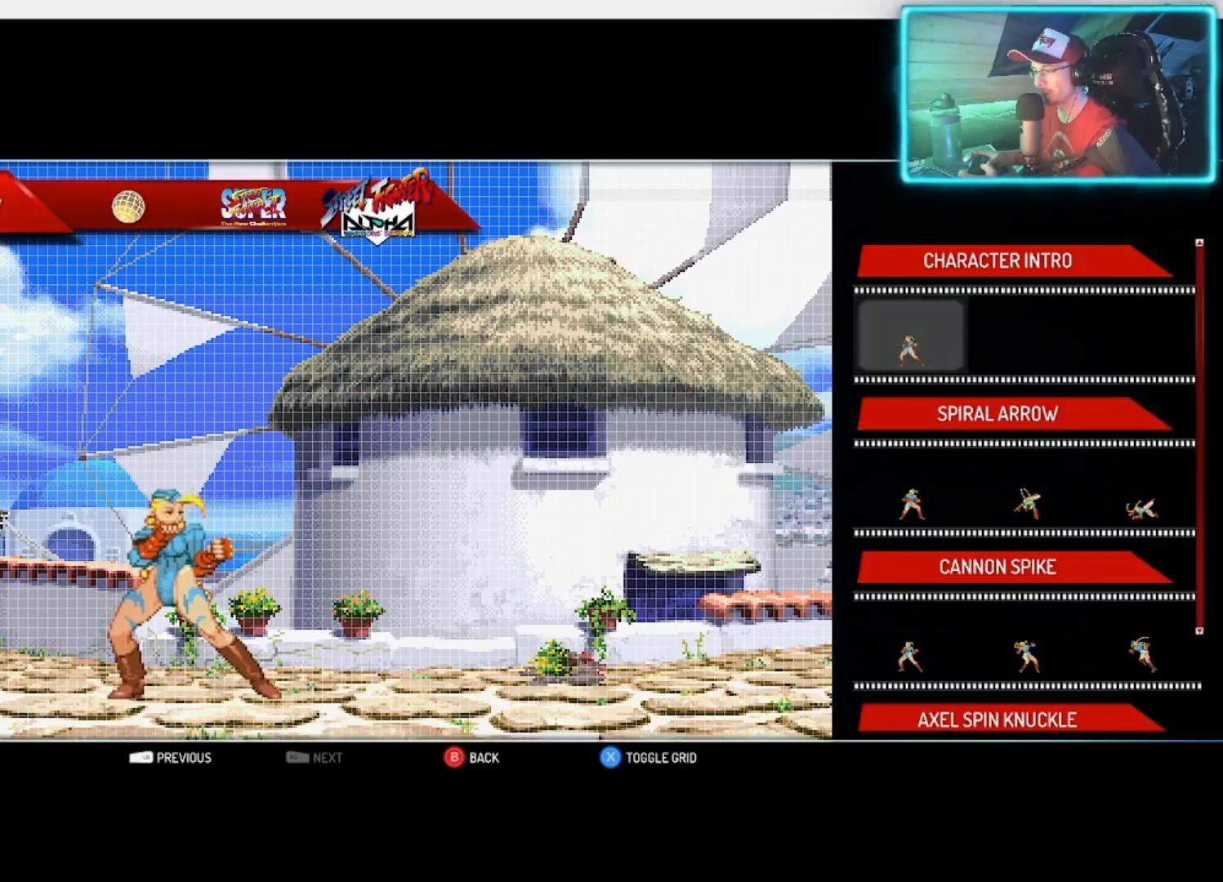
{"buttons": [], "left_stick": "center", "right_stick": "center", "events": []}
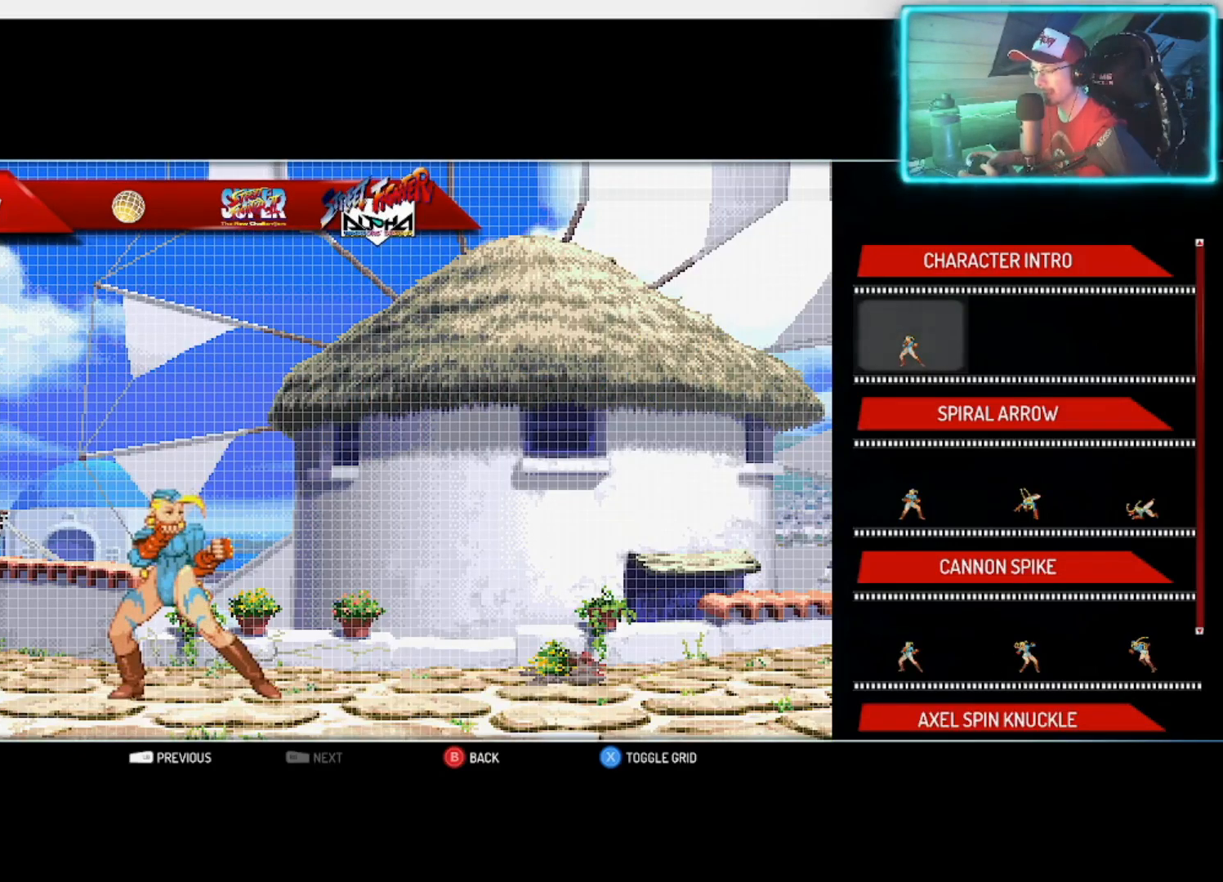
{"buttons": [], "left_stick": "center", "right_stick": "center", "events": []}
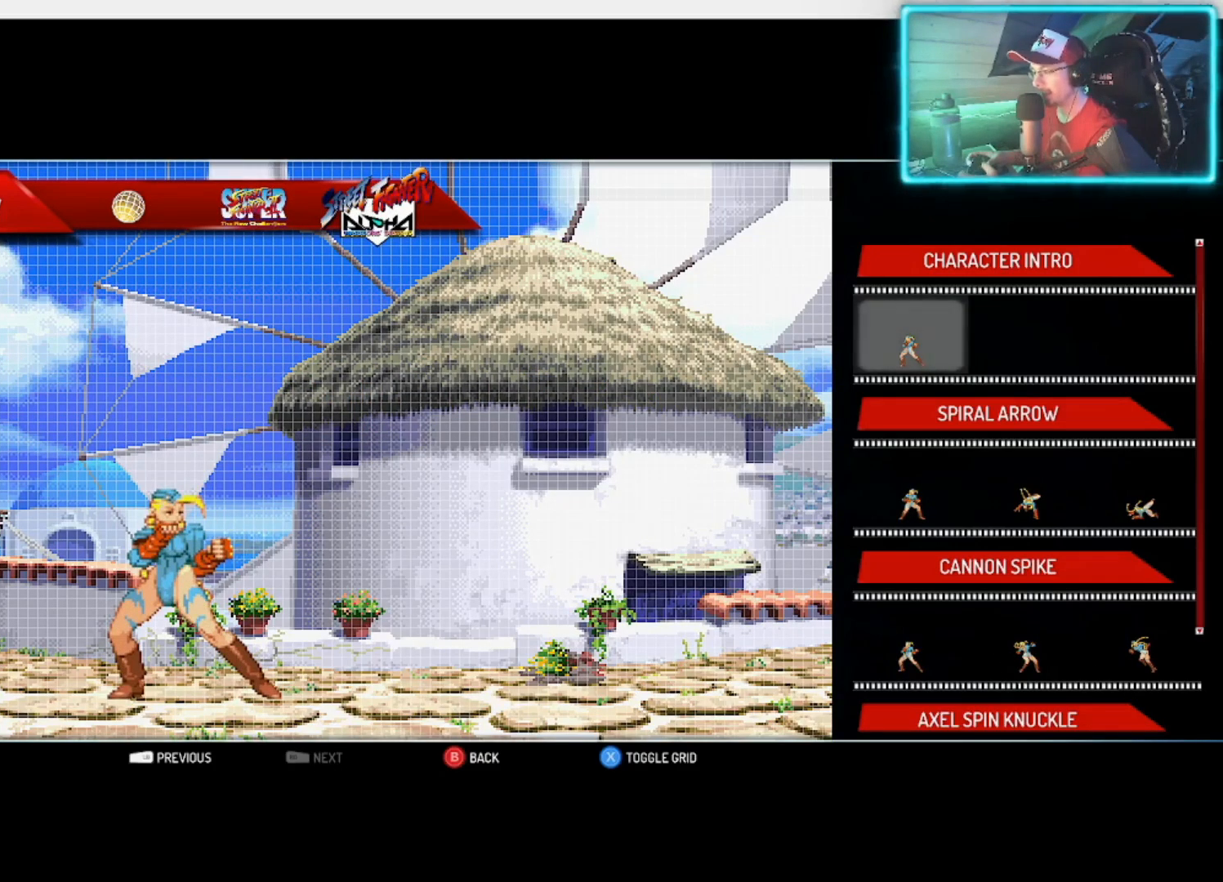
{"buttons": [], "left_stick": "center", "right_stick": "center", "events": [[317, "left_stick", "down"], [450, "left_stick", "center"]]}
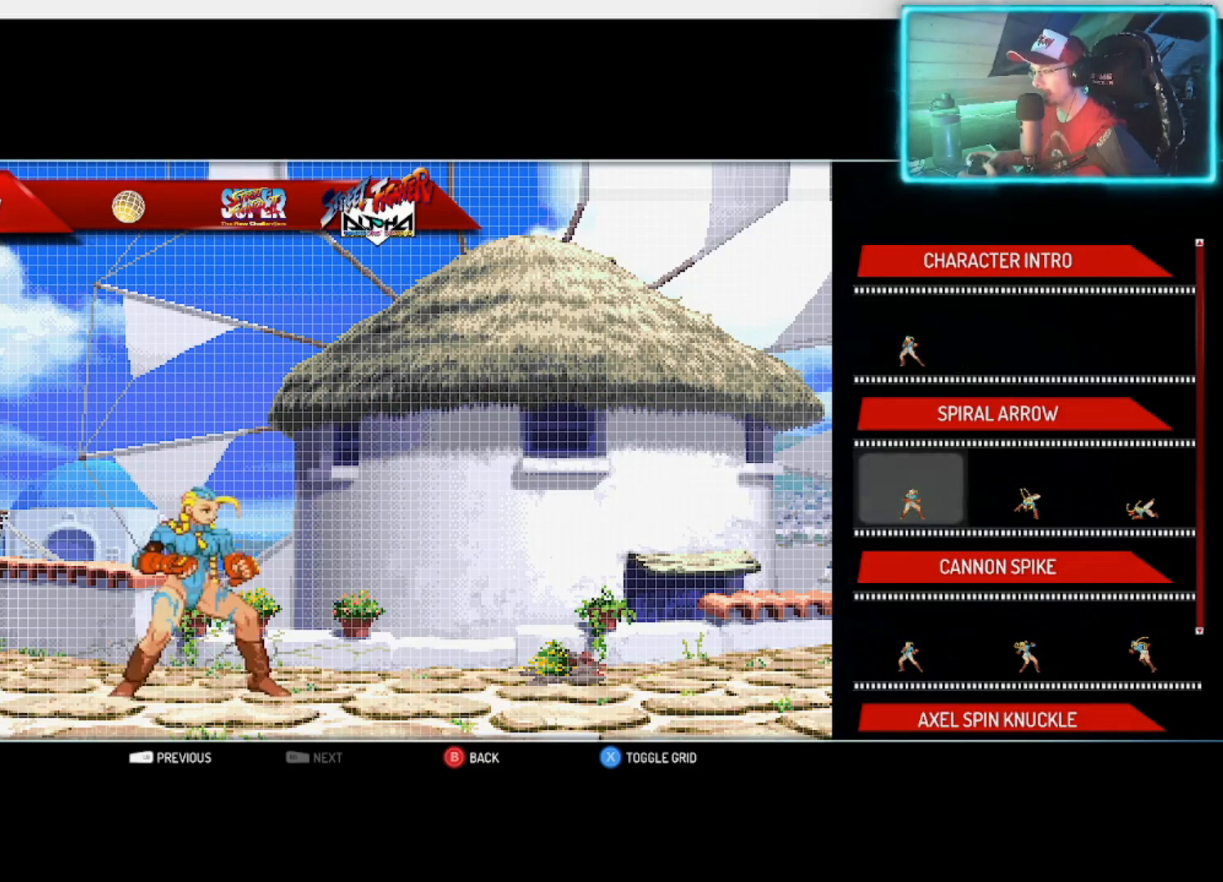
{"buttons": [], "left_stick": "center", "right_stick": "center", "events": [[333, "left_stick", "down"], [450, "left_stick", "center"]]}
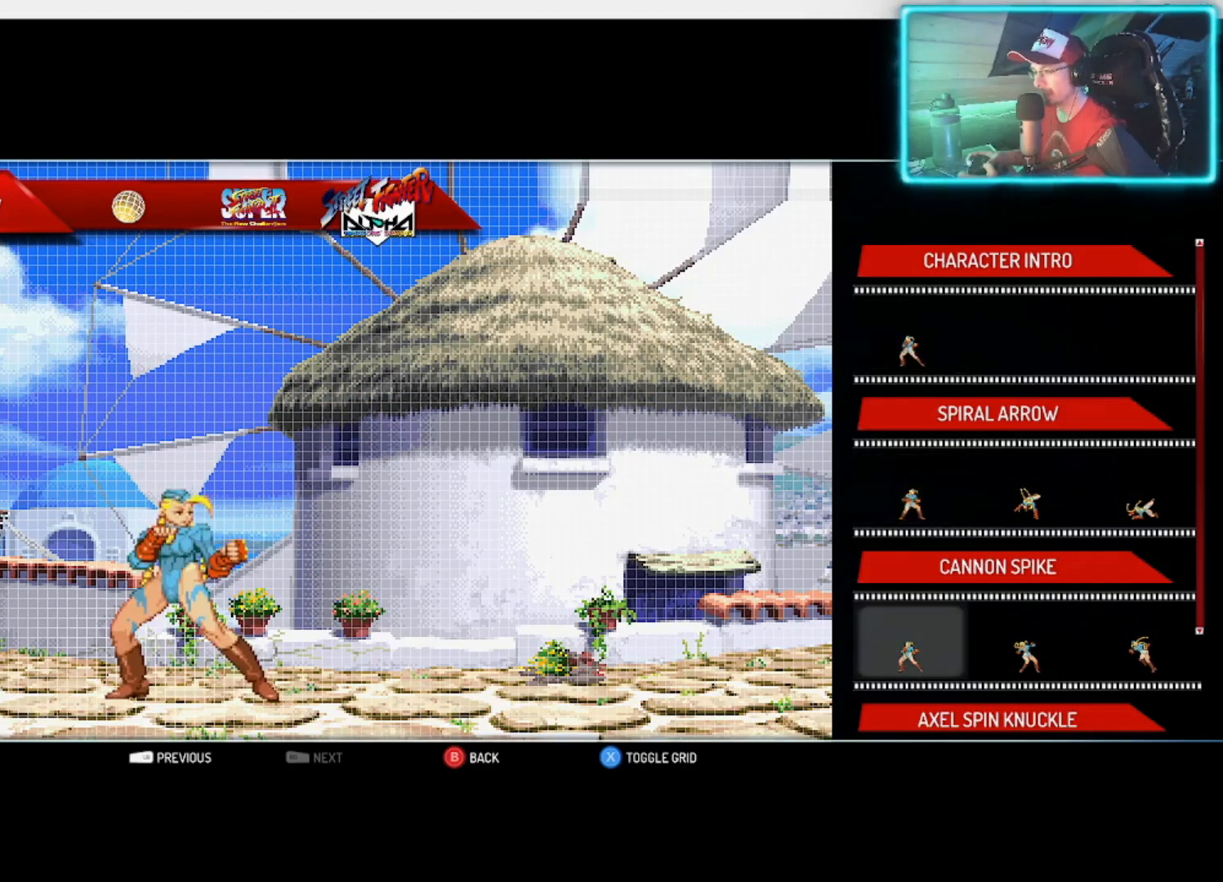
{"buttons": [], "left_stick": "center", "right_stick": "center", "events": [[333, "left_stick", "up"], [450, "left_stick", "center"]]}
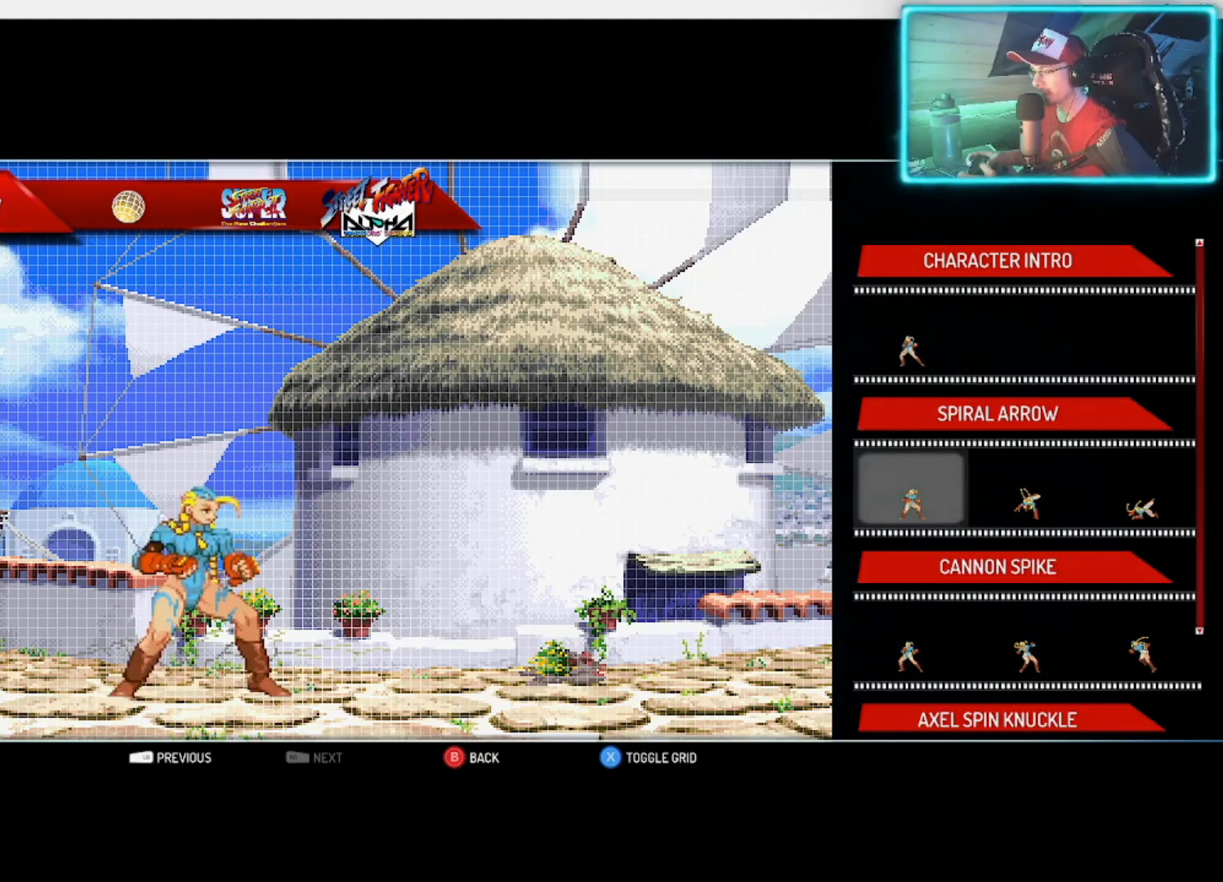
{"buttons": [], "left_stick": "right", "right_stick": "center", "events": [[67, "left_stick", "right"], [200, "left_stick", "center"], [483, "left_stick", "right"]]}
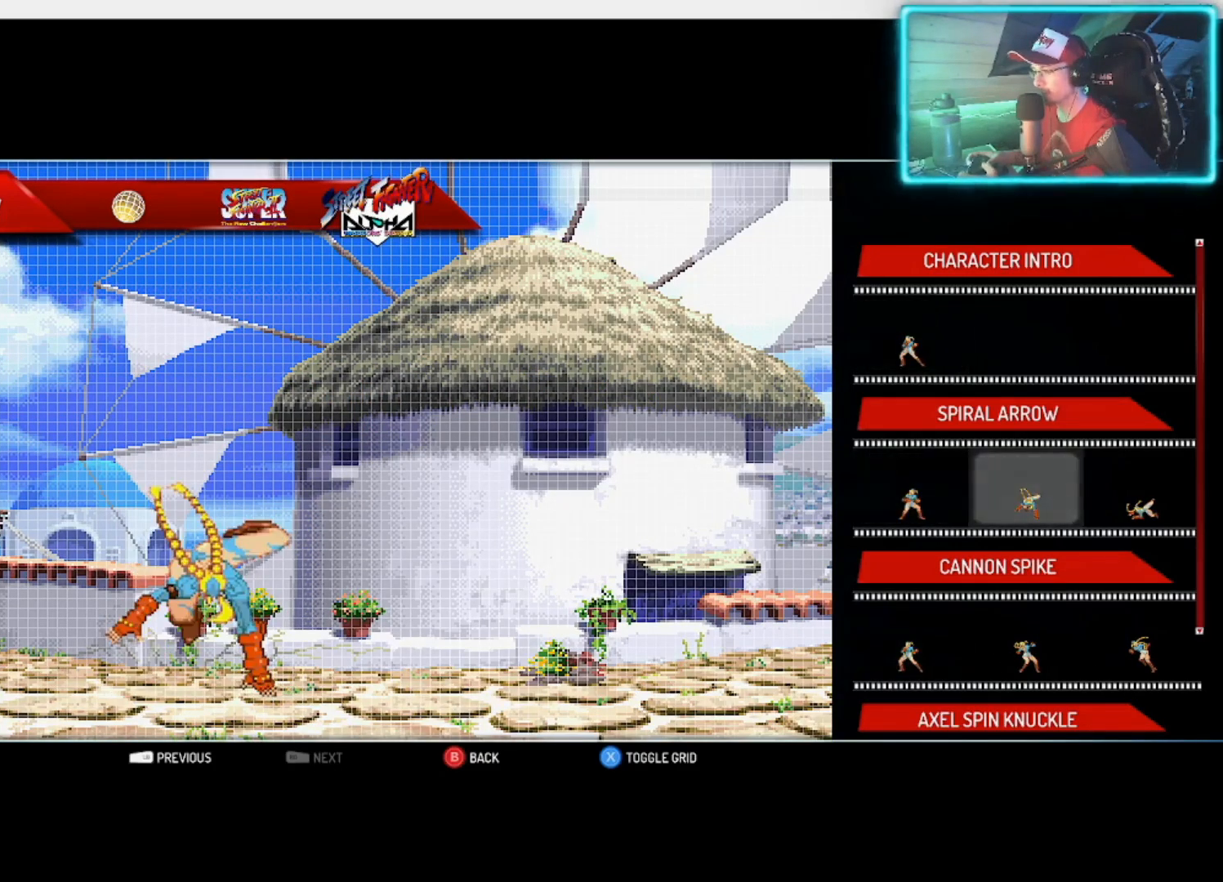
{"buttons": [], "left_stick": "right", "right_stick": "center", "events": [[133, "left_stick", "center"], [367, "left_stick", "right"]]}
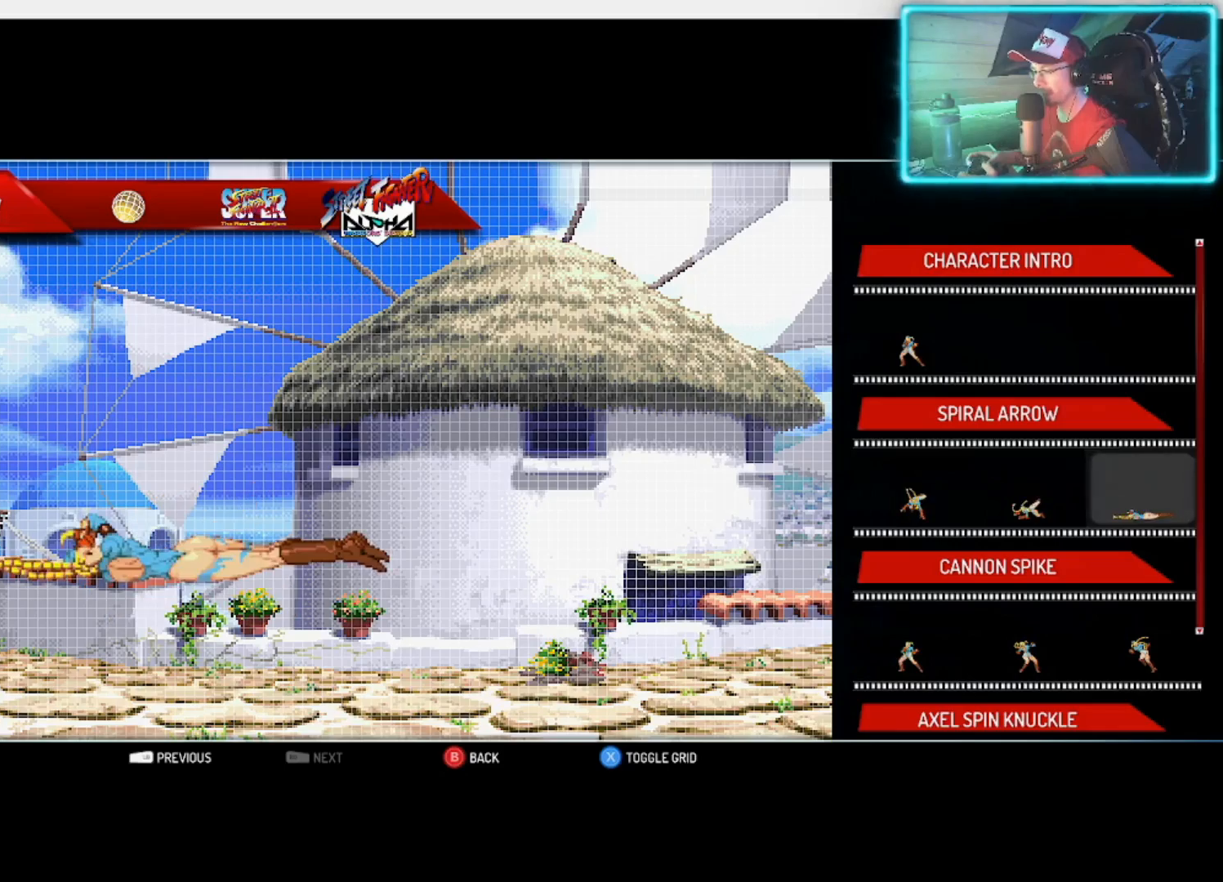
{"buttons": [], "left_stick": "right", "right_stick": "center", "events": [[17, "left_stick", "center"], [167, "left_stick", "right"], [317, "left_stick", "center"], [483, "left_stick", "right"]]}
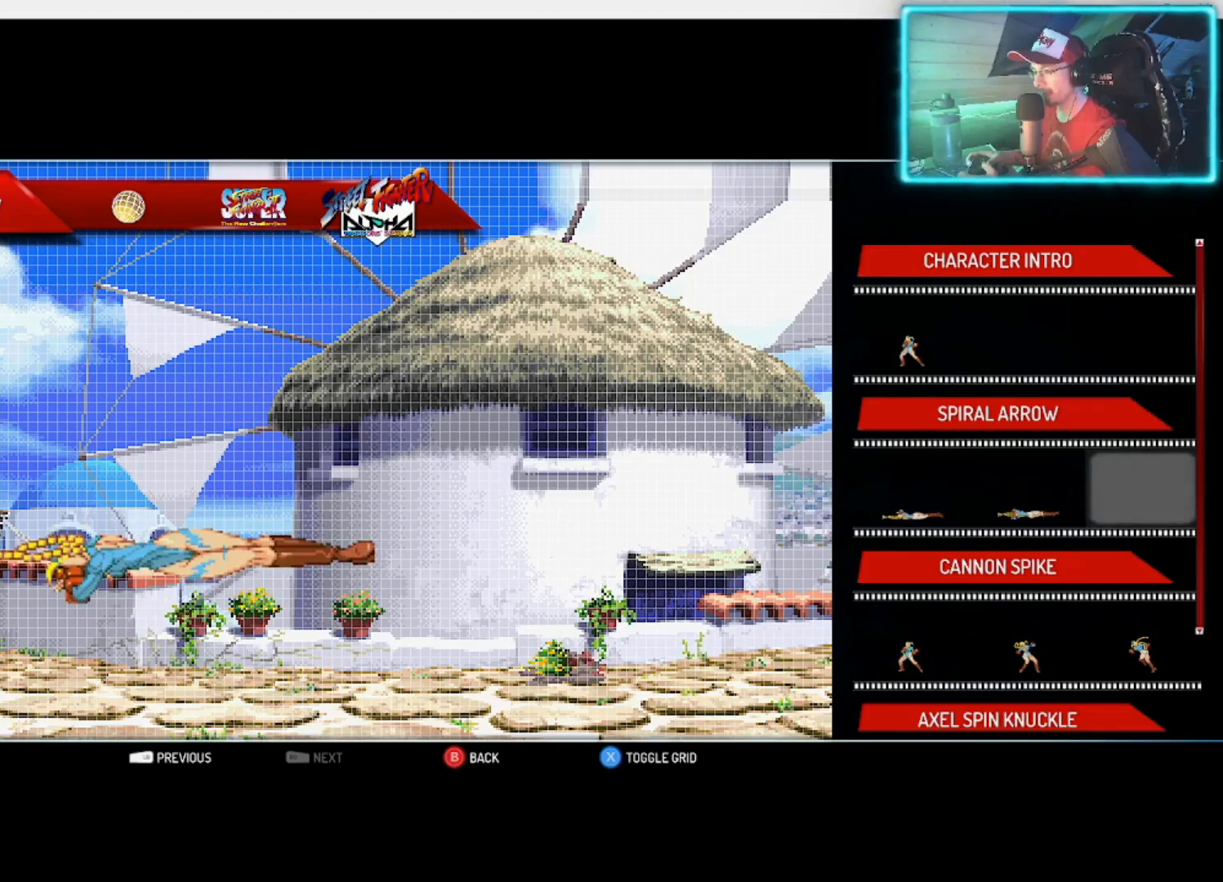
{"buttons": [], "left_stick": "right", "right_stick": "center", "events": [[133, "left_stick", "center"], [217, "left_stick", "right"], [383, "left_stick", "center"], [467, "left_stick", "right"]]}
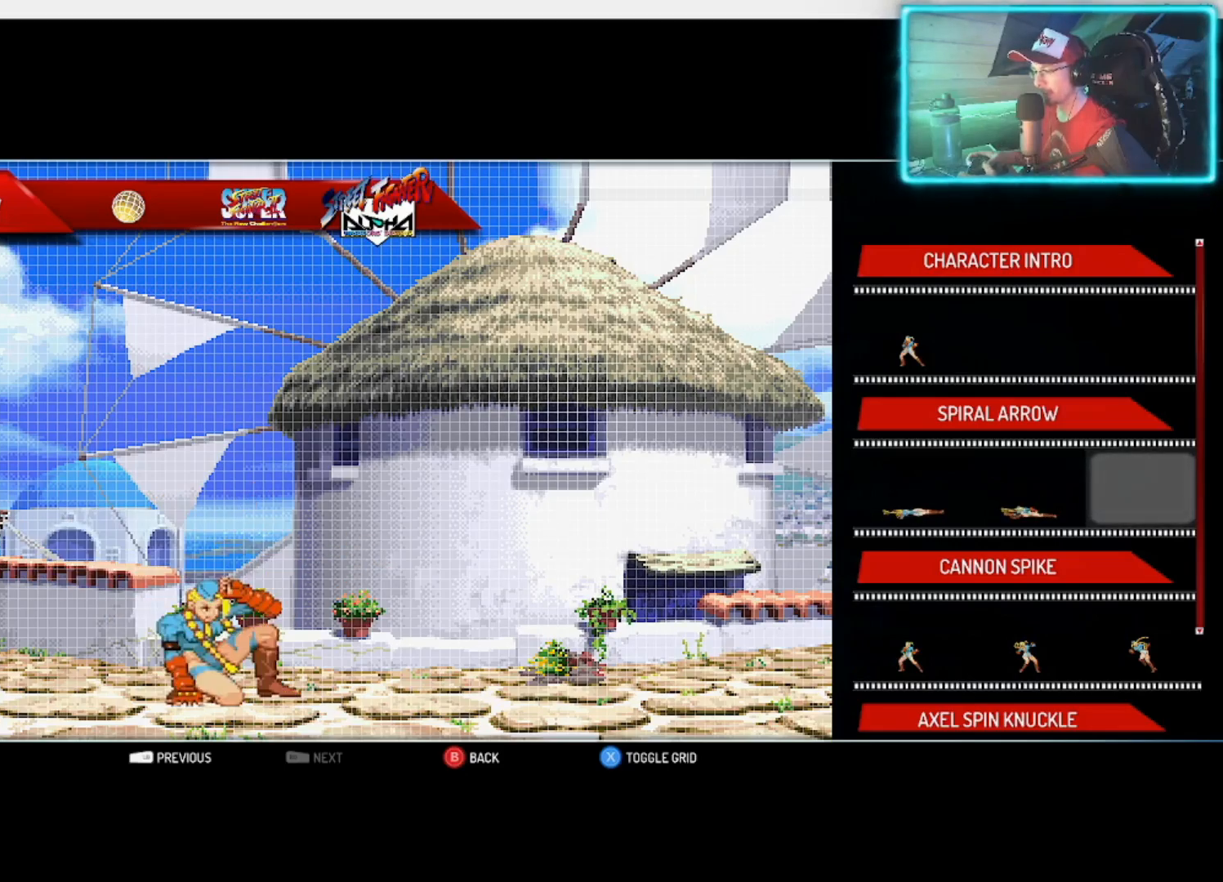
{"buttons": [], "left_stick": "down", "right_stick": "center", "events": [[117, "left_stick", "center"], [400, "left_stick", "down"]]}
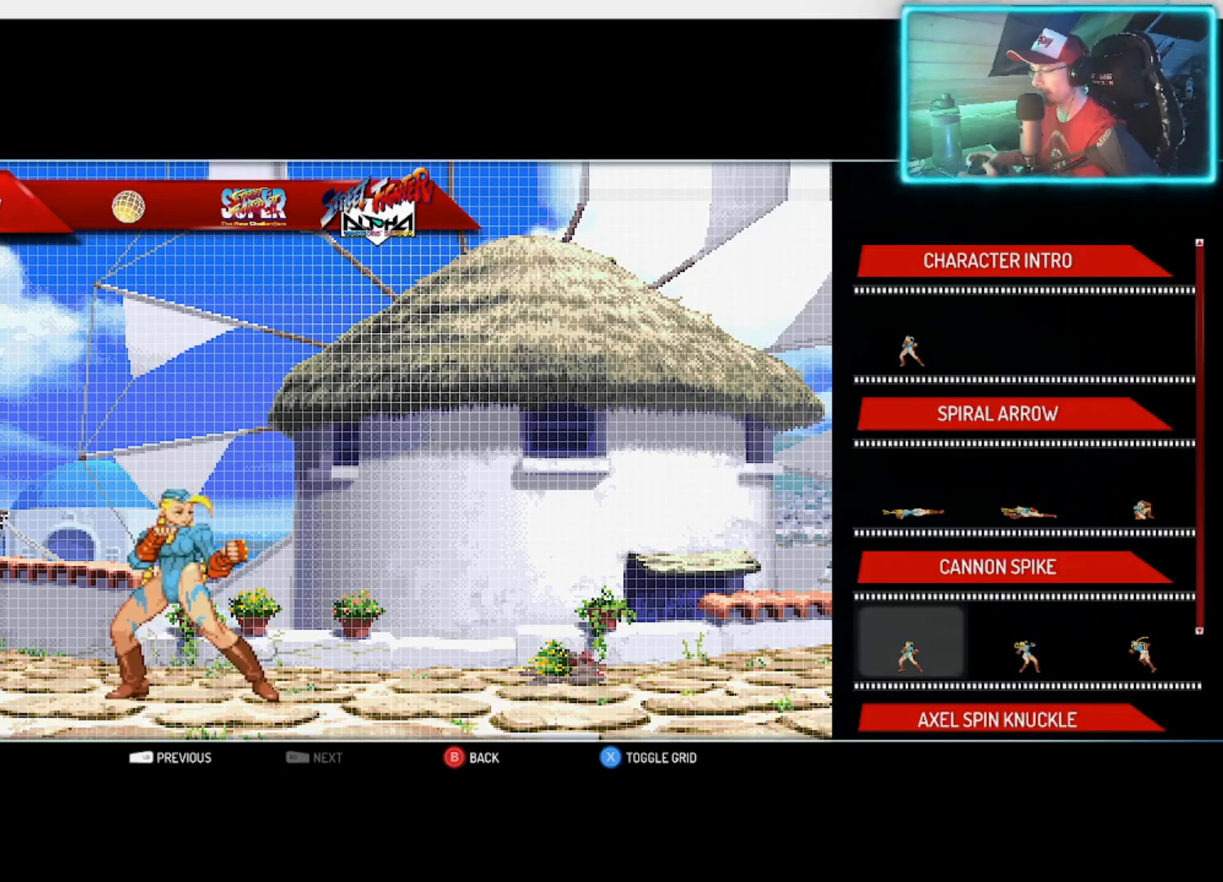
{"buttons": [], "left_stick": "center", "right_stick": "center", "events": [[17, "left_stick", "center"], [317, "left_stick", "right"], [467, "left_stick", "center"]]}